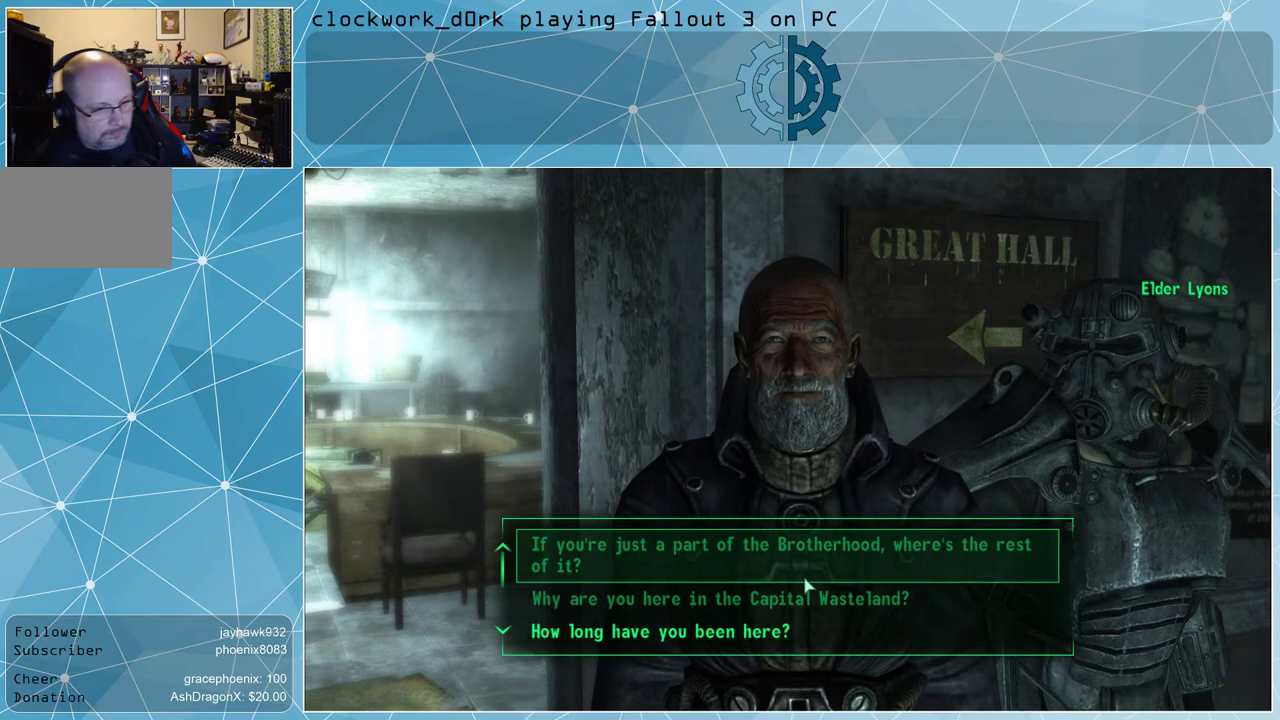
Gameplay with keyboard and mouse; each line is a JSON object with the keys and mouse buttons held at the frame after it. "events" lists presses ("down") and releases ("up") of "1", "2", "3", "4", "5", "a", "alt", "c", "ctrl", "d", "e", "f", "q", "r", "s", "shift", "space", "tab", "v", "w", "x", "z", "mouse_left", "mouse_middle", "mouse_right", "mouse_wheel_up" and "mouse_wheel_down" between this image and that frame as [ms after this image, input, new state], when the widget could be followed in between. "mouse_left", "mouse_middle", "mouse_right", "mouse_wheel_up", "mouse_wheel_down" = the "left", "middle", "right", "wheel_up", "wheel_down" buttons of the "mouse" list. No other keys are recorded. Not read: mouse_move.
{"keys": [], "mouse": ["wheel_down"], "events": [[500, "mouse_wheel_down", "down"]]}
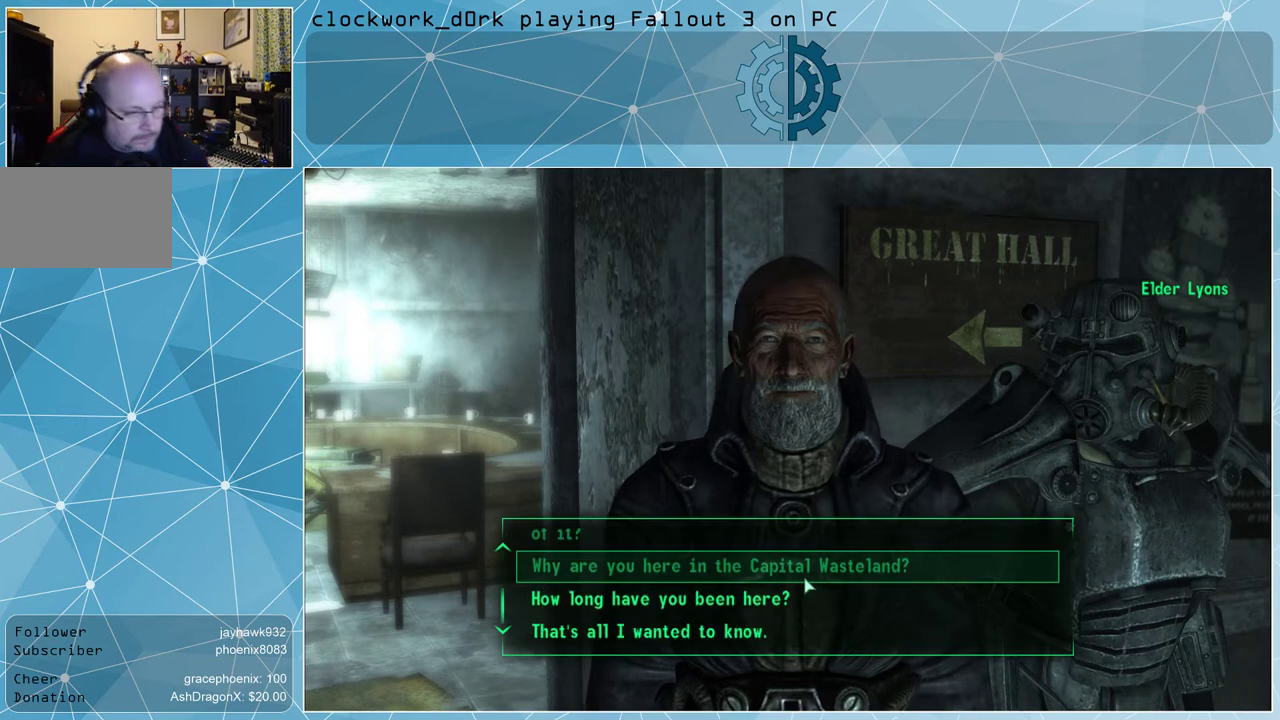
{"keys": [], "mouse": ["wheel_down"], "events": [[33, "mouse_wheel_down", "up"], [100, "mouse_wheel_down", "down"], [133, "mouse_wheel_down", "up"], [500, "mouse_wheel_down", "down"]]}
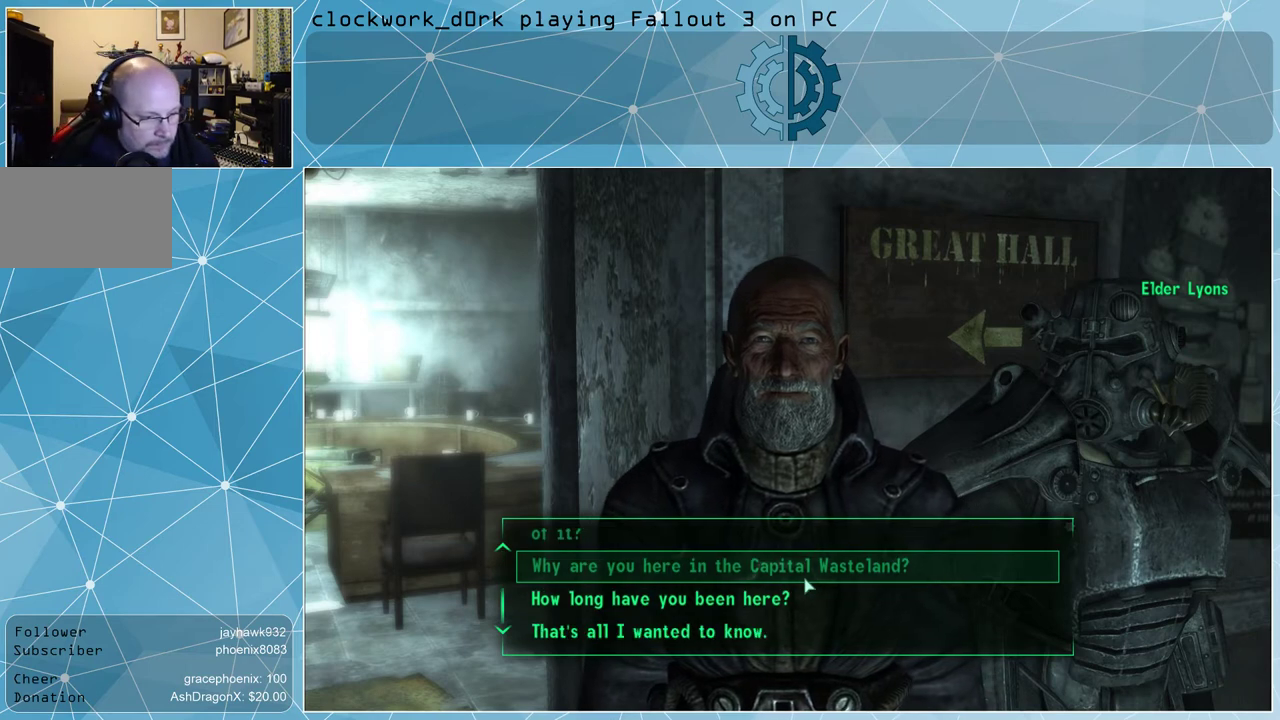
{"keys": [], "mouse": [], "events": [[100, "mouse_wheel_down", "up"]]}
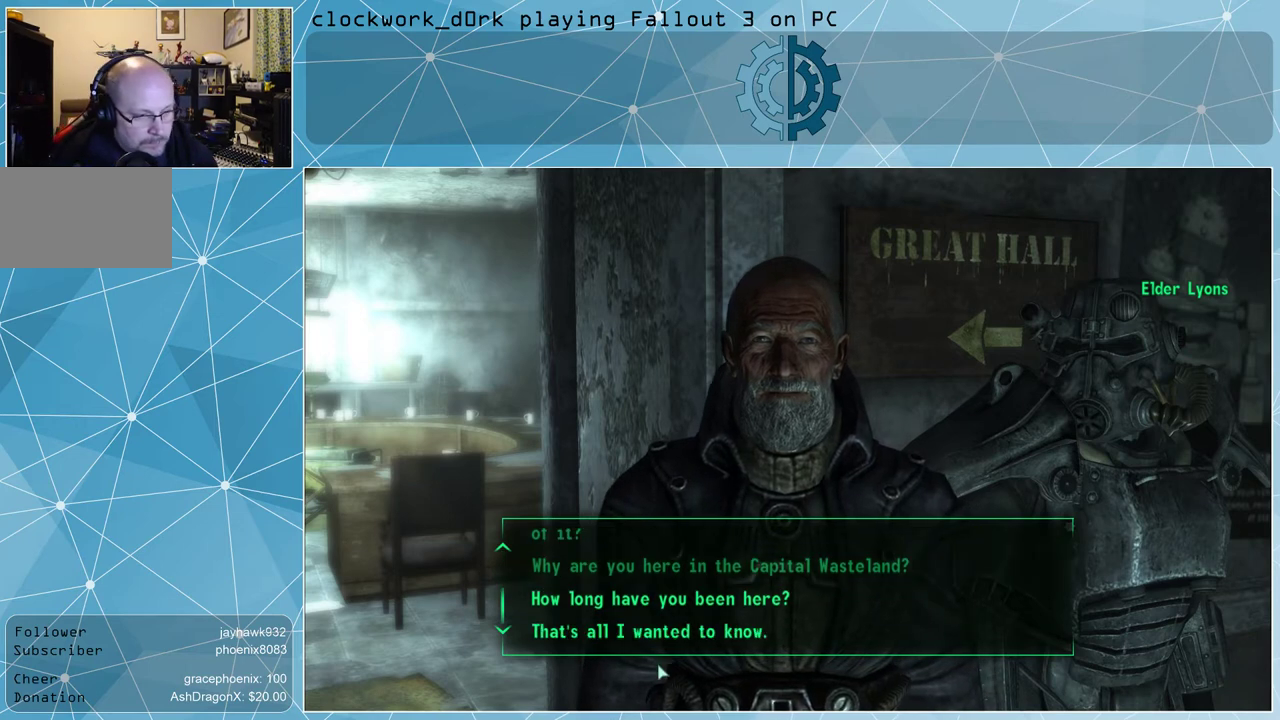
{"keys": [], "mouse": [], "events": []}
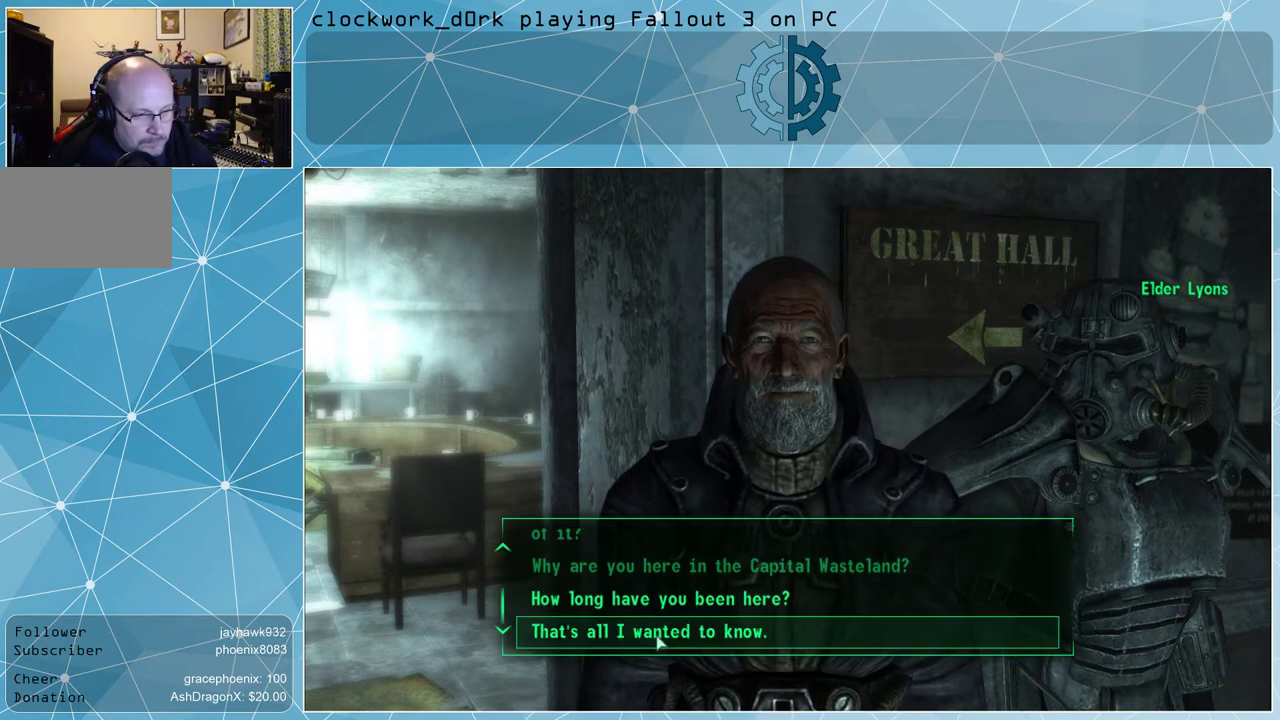
{"keys": [], "mouse": [], "events": []}
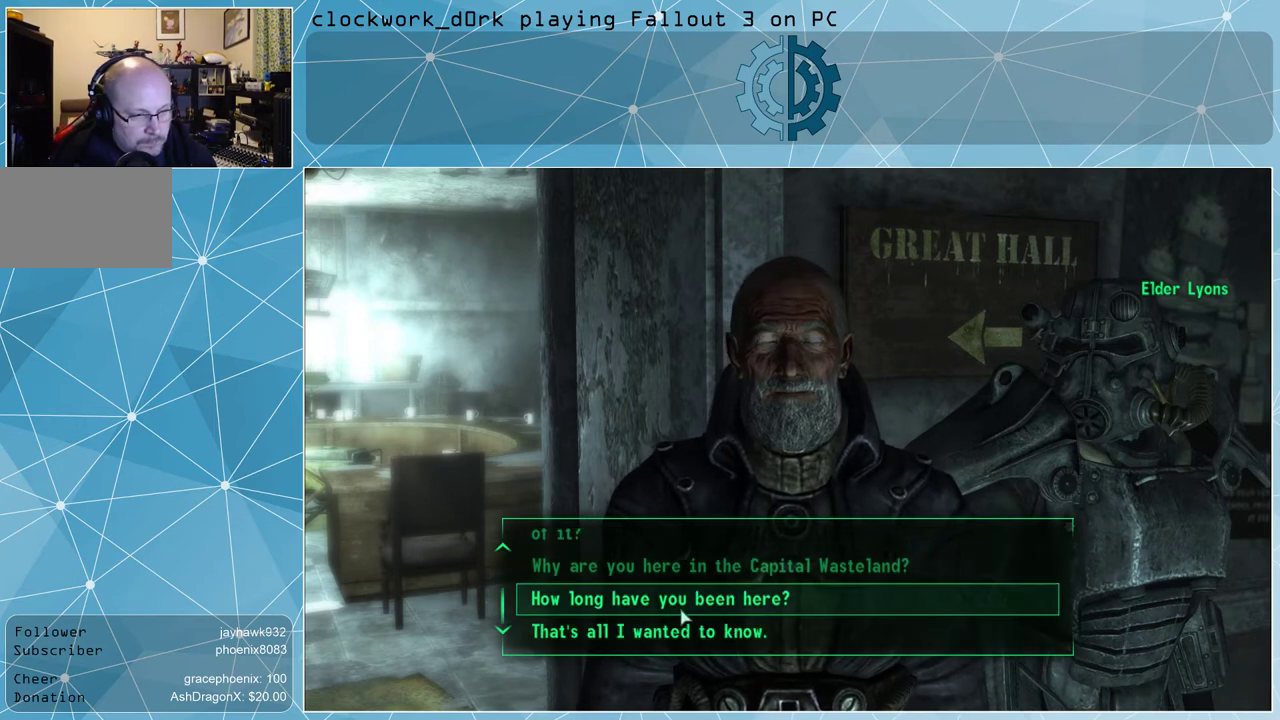
{"keys": [], "mouse": [], "events": [[400, "mouse_left", "down"], [500, "mouse_left", "up"]]}